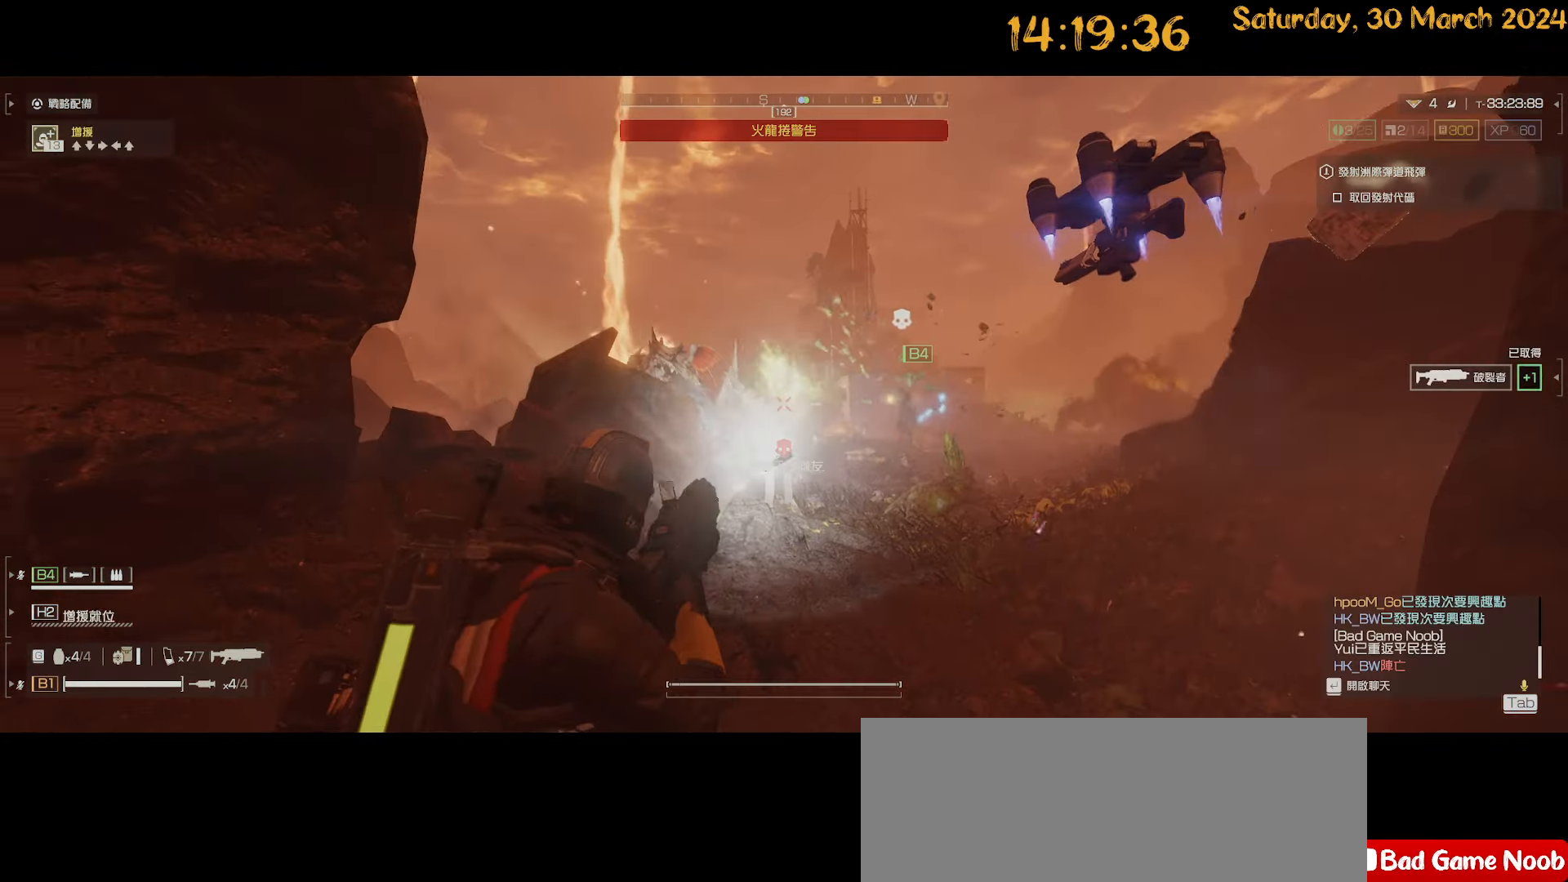
Gameplay with keyboard and mouse; each line is a JSON object with the keys and mouse buttons held at the frame after it. "events" lists presses ("down") and releases ("up") of ".", "/", "0", "1", "2", "3", "4", "5", "6", "7", "8", "9", "a", "alt", "b", "backslash", "backspace", "c", "caps_lock", "comma", "ctrl", "d", "down", "e", "equals", "escape", "f", "f1", "f10", "f11", "f12", "f2", "f3", "f4", "f5", "f6", "f7", "f8", "f9", "g", "h", "i", "j", "k", "l", "lbracket", "left", "m", "minus", "n", "o", "p", "q", "quote", "r", "rbracket", "return", "right", "s", "semicolon", "shift", "space", "t", "tab", "tilde", "u", "up", "v", "w", "x", "y", "z", "mouse_left", "mouse_wheel" and "mouse_right" between this image and that frame as [ms after this image, input, new state], when the widget could be followed in between. "mouse_left", "mouse_wheel", "mouse_right" = the "left", "wheel", "right" buttons of the "mouse" list. No other keys are recorded. "wheel" means that the mouse wheel is clicked or scrolled. "mouse_move" is the direction in which the mouse moves at that frame (one of eight, or "still"), when it could be read.
{"keys": ["a", "shift", "w"], "mouse": [], "mouse_move": "still", "events": [[217, "s", "up"], [300, "mouse_right", "up"], [400, "w", "down"], [450, "a", "down"], [500, "d", "up"], [500, "shift", "down"]]}
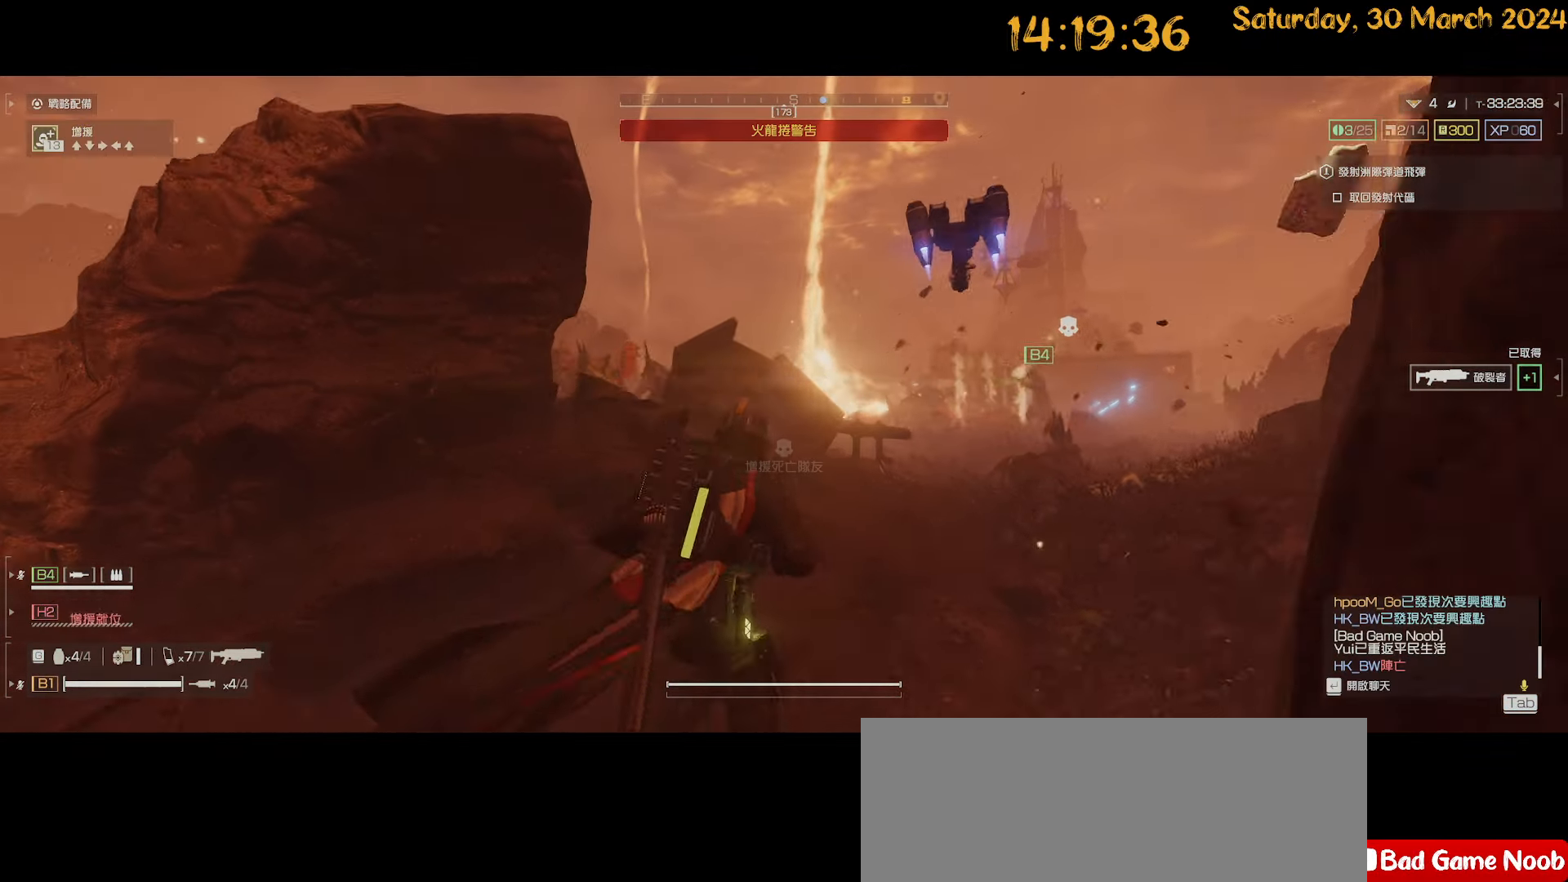
{"keys": ["d", "shift", "w"], "mouse": [], "mouse_move": "still", "events": [[133, "d", "down"], [167, "a", "up"]]}
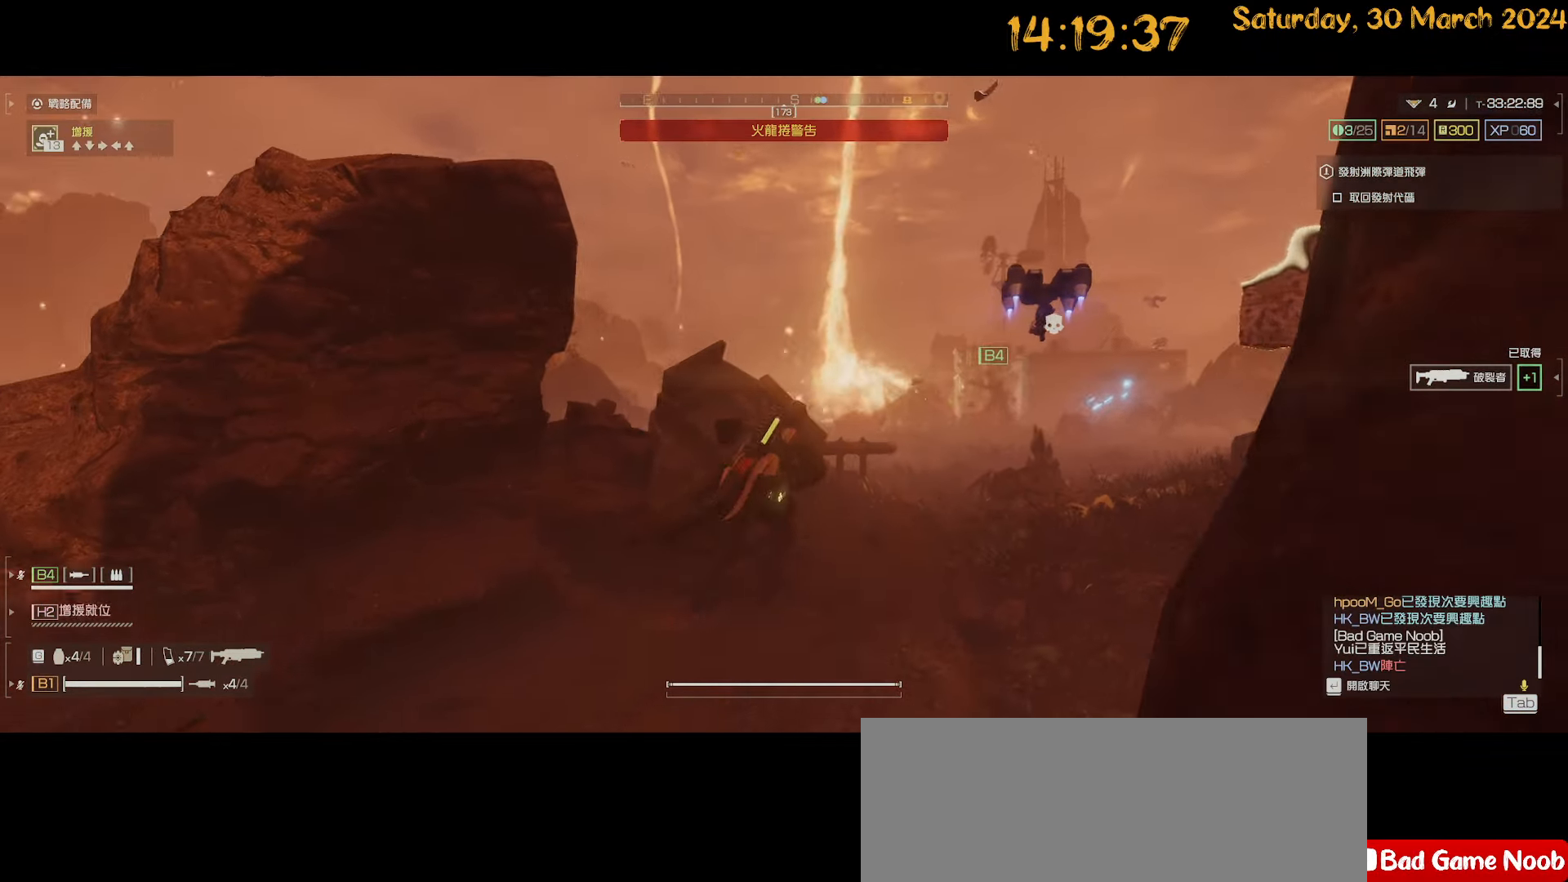
{"keys": ["d", "shift", "w"], "mouse": [], "mouse_move": "left", "events": [[50, "shift", "up"], [50, "w", "up"], [250, "w", "down"], [383, "shift", "down"]]}
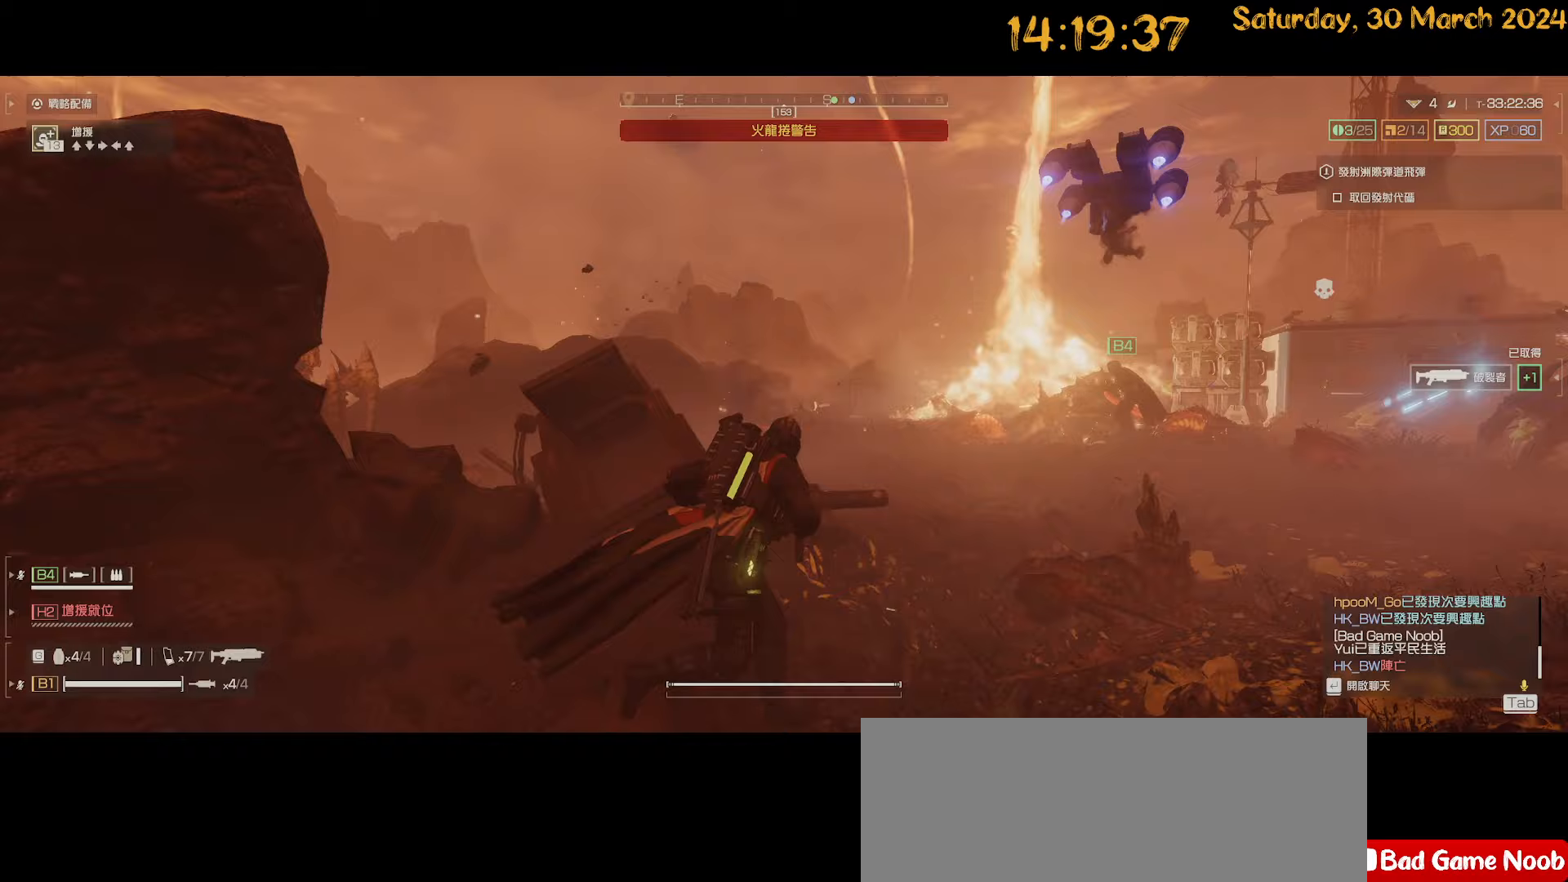
{"keys": ["d", "shift"], "mouse": [], "mouse_move": "left", "events": [[17, "w", "up"]]}
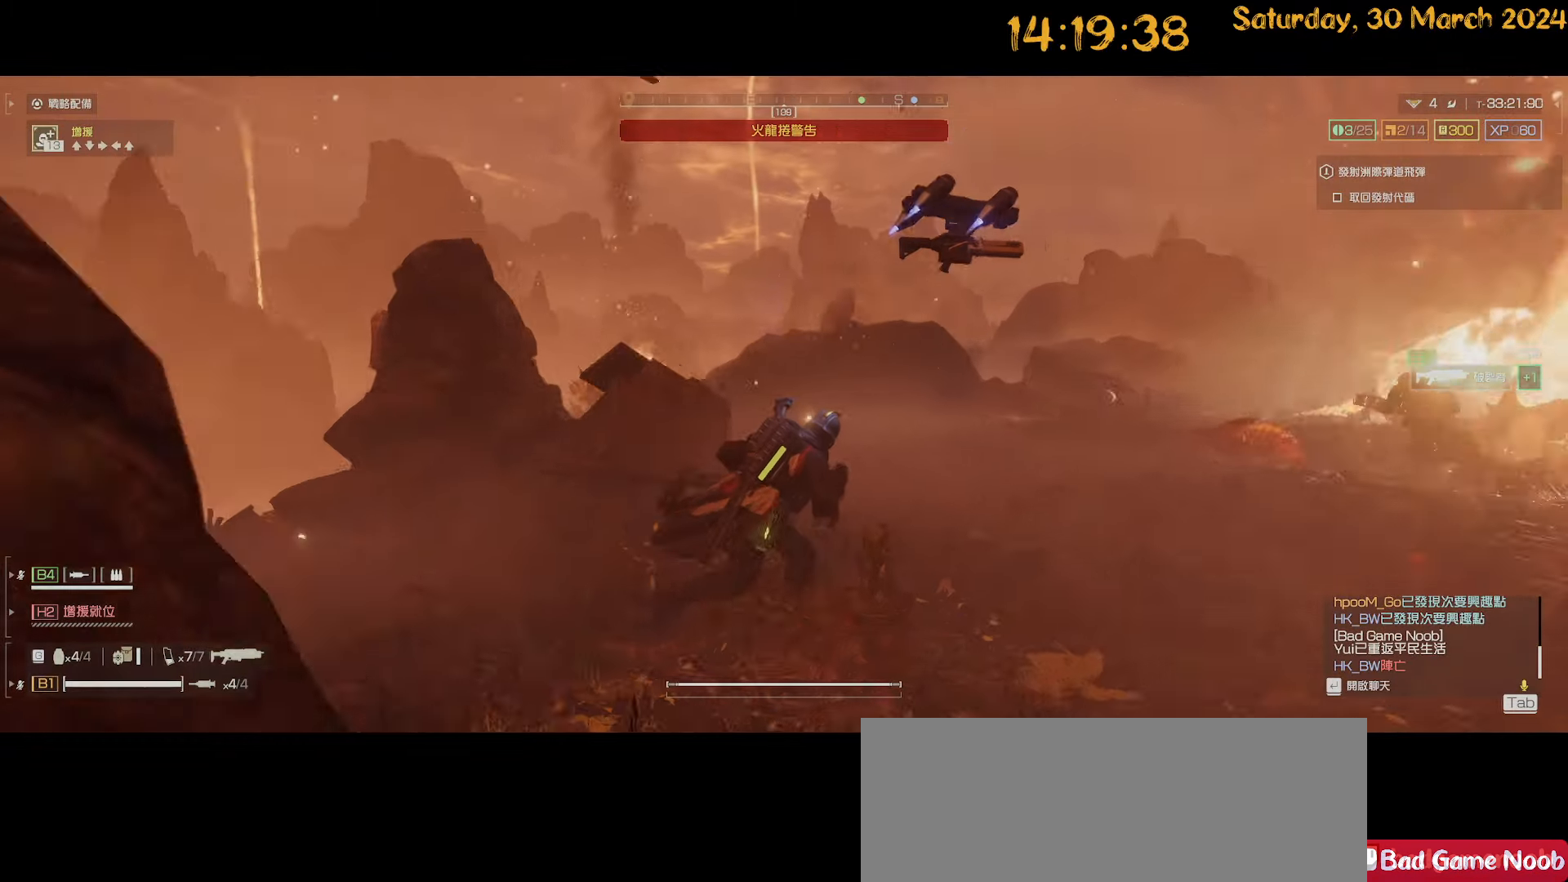
{"keys": ["a"], "mouse": ["right"], "mouse_move": "left", "events": [[33, "shift", "up"], [417, "a", "down"], [417, "d", "up"], [450, "mouse_right", "down"]]}